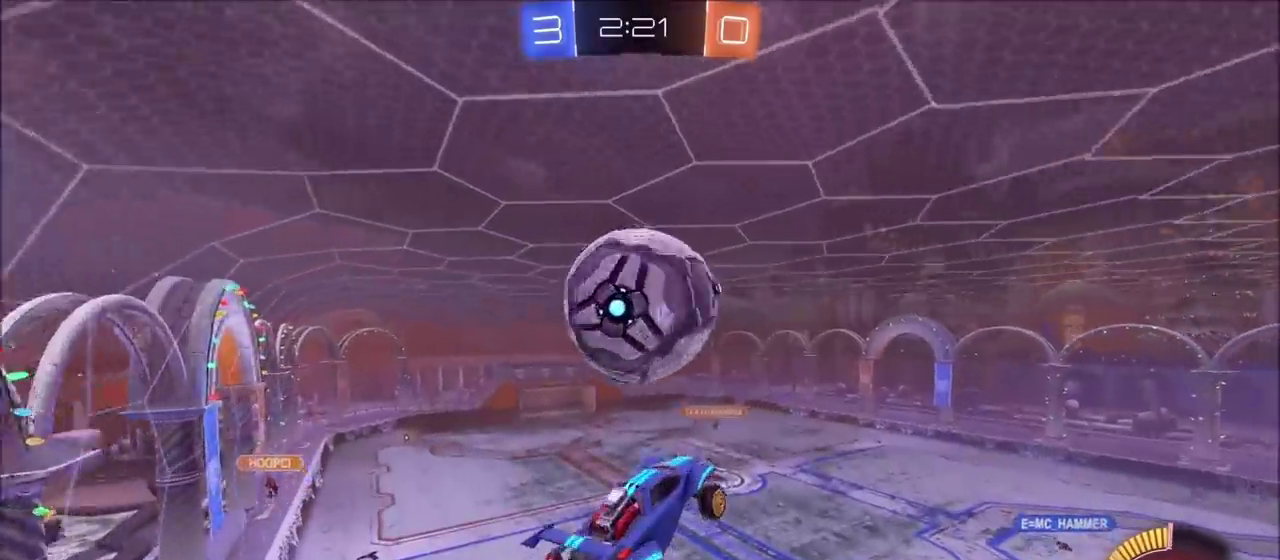
Gameplay with a controller (PlayStation layout); each line is a JSON object with the inputs held at the frame after it. "events" lists button and stick changes between this image and that frame as [ms after this image, input, new state], when the widget could be followed in between. This document gives stick clicks only as held states, not as events.
{"buttons": ["CIRCLE"], "left_stick": "right", "right_stick": "center", "events": [[83, "CIRCLE", "down"], [183, "left_stick", "up-left"], [233, "CIRCLE", "up"], [283, "CIRCLE", "down"], [283, "left_stick", "center"], [483, "left_stick", "right"]]}
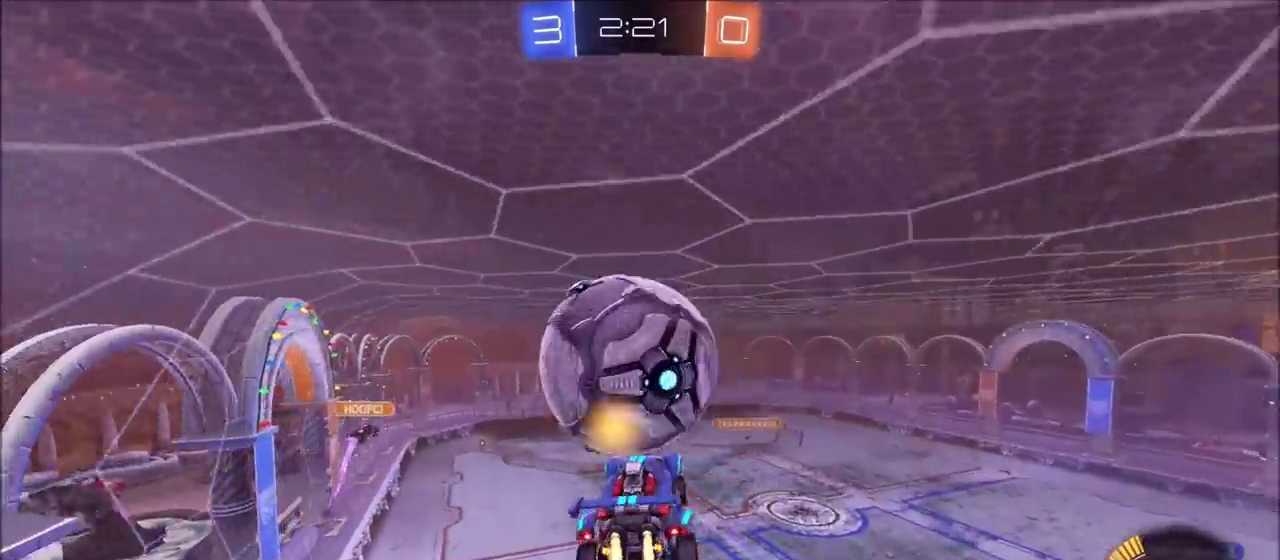
{"buttons": ["CIRCLE"], "left_stick": "right", "right_stick": "center", "events": [[33, "left_stick", "down-right"], [233, "left_stick", "center"], [283, "left_stick", "up-right"], [417, "left_stick", "right"]]}
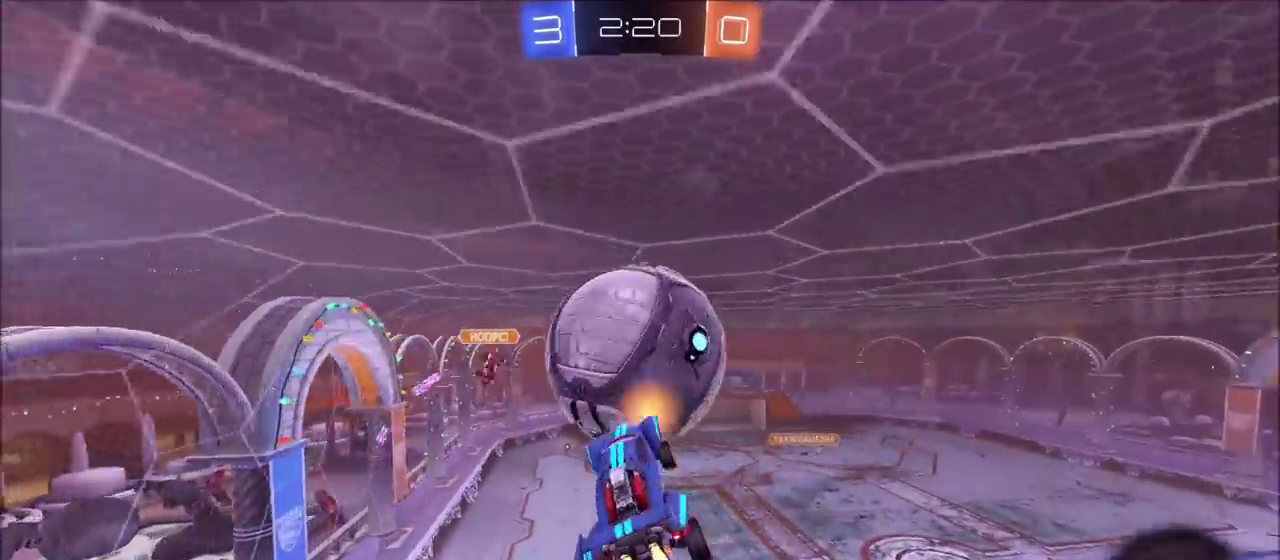
{"buttons": [], "left_stick": "center", "right_stick": "center", "events": [[133, "left_stick", "center"], [217, "left_stick", "up"], [417, "left_stick", "center"], [483, "CIRCLE", "up"]]}
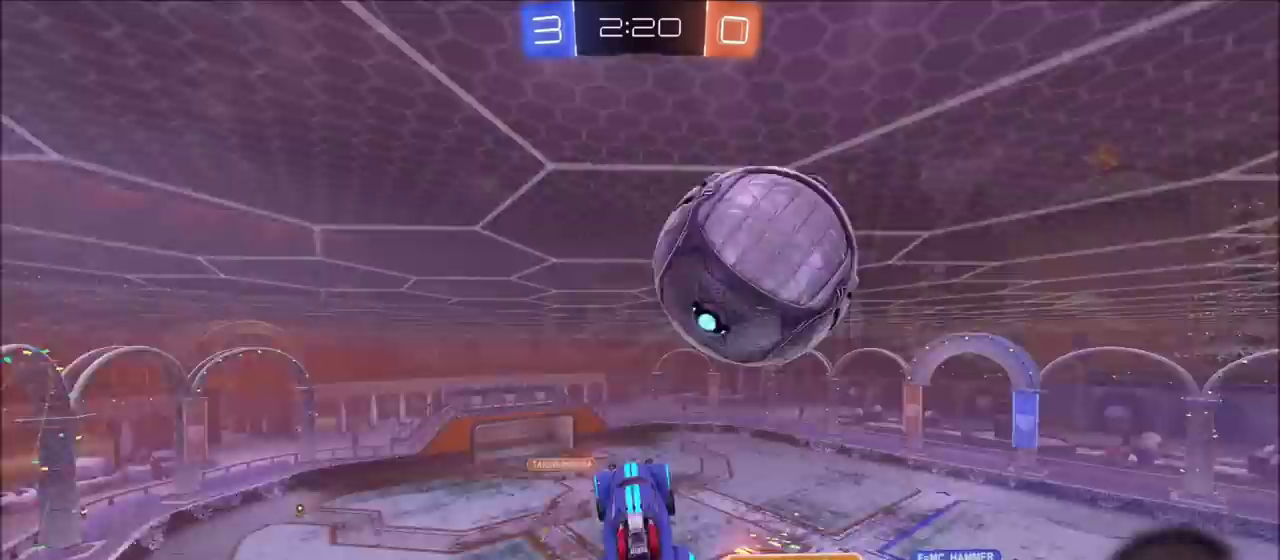
{"buttons": [], "left_stick": "center", "right_stick": "center", "events": [[83, "left_stick", "up-left"], [217, "left_stick", "center"], [267, "left_stick", "right"], [433, "left_stick", "center"]]}
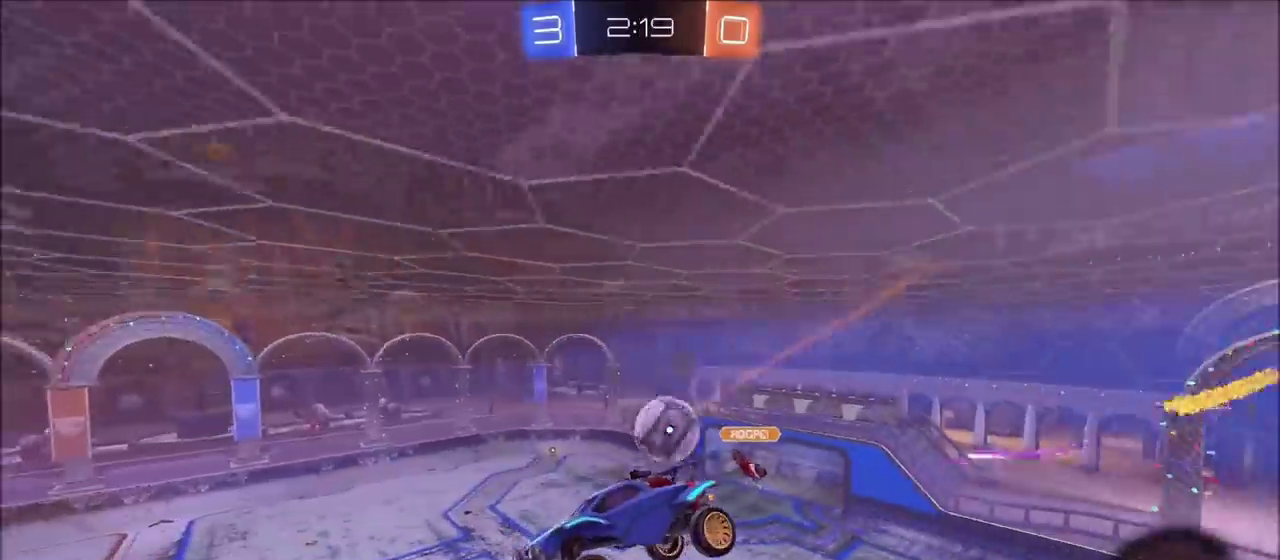
{"buttons": ["R2"], "left_stick": "center", "right_stick": "center", "events": [[283, "left_stick", "right"], [433, "R2", "down"], [433, "left_stick", "center"]]}
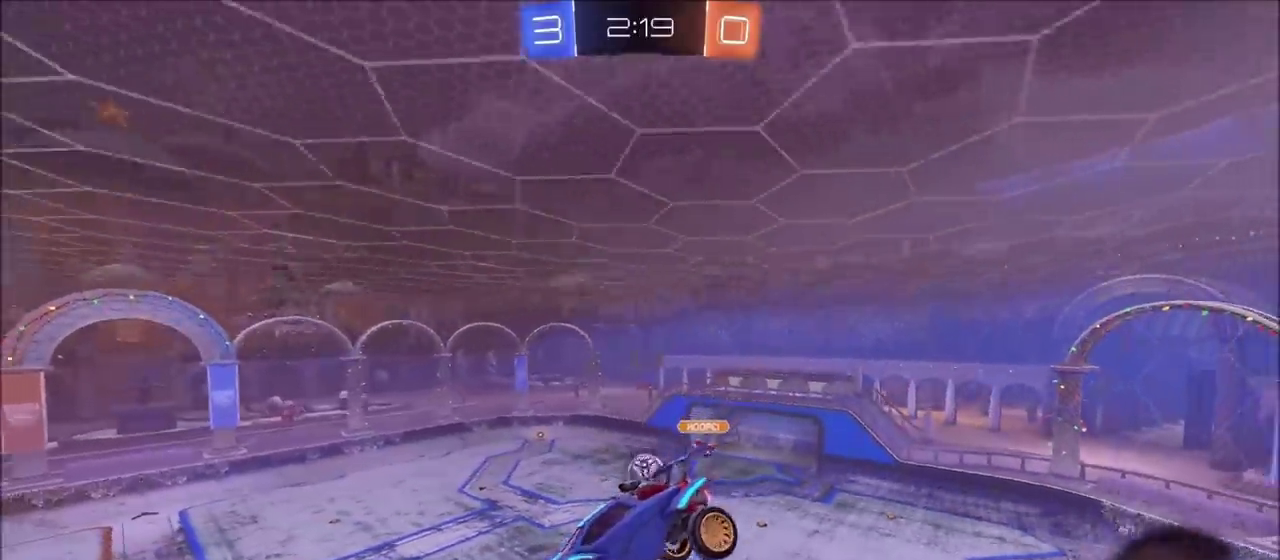
{"buttons": ["R2"], "left_stick": "down-left", "right_stick": "center"}
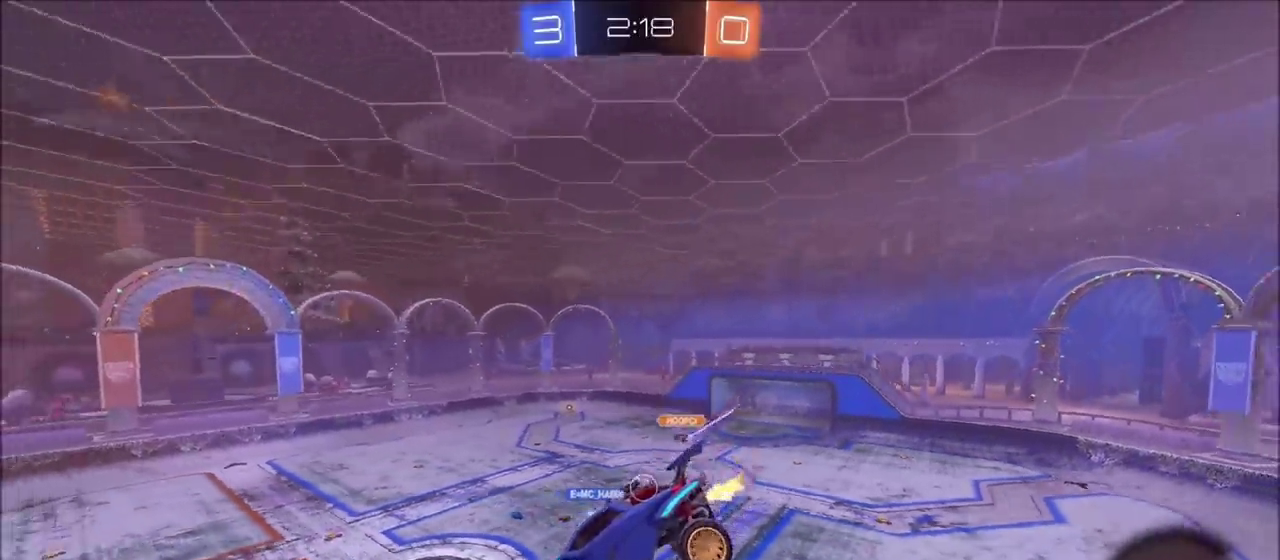
{"buttons": ["R2"], "left_stick": "left", "right_stick": "center"}
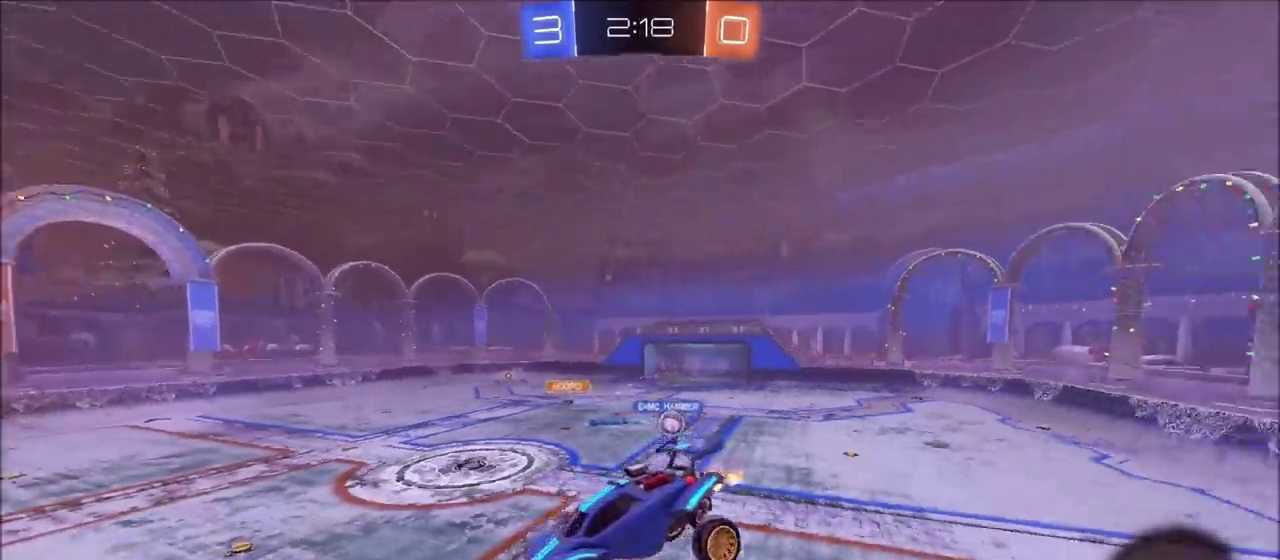
{"buttons": ["R2"], "left_stick": "up-right", "right_stick": "center"}